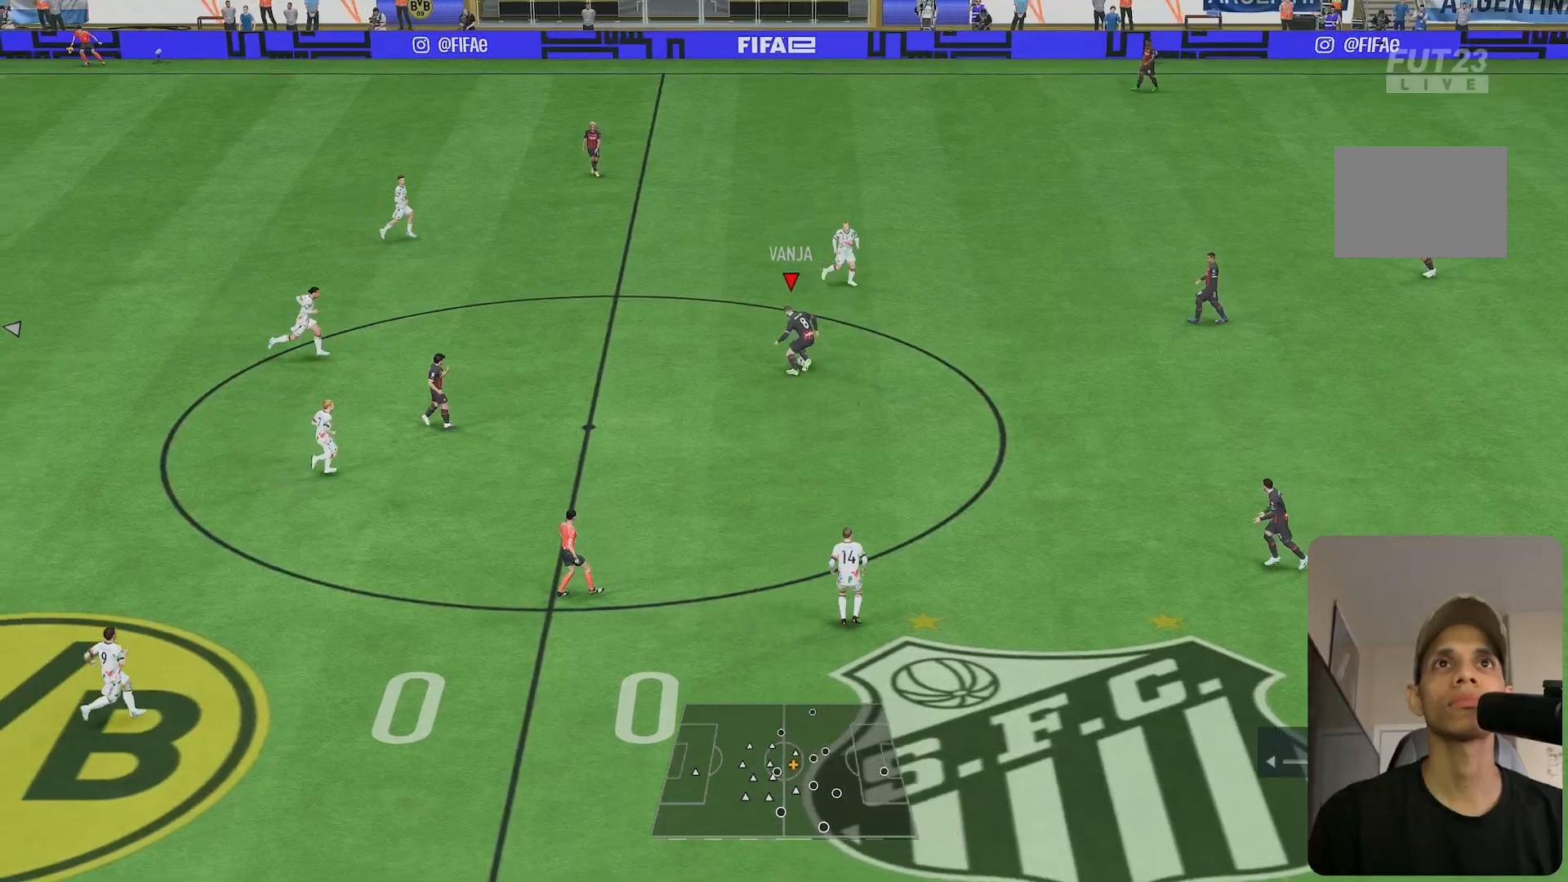
Gameplay with a controller (Xbox layout); each line is a JSON object with the inputs held at the frame after it. "events" lists button and stick changes between this image and that frame as [ms after this image, input, new state], when the widget could be followed in between. Not read: L3 R3.
{"buttons": [], "left_stick": "center", "right_stick": "down", "events": [[367, "R2", "up"], [417, "right_stick", "down"], [433, "left_stick", "center"]]}
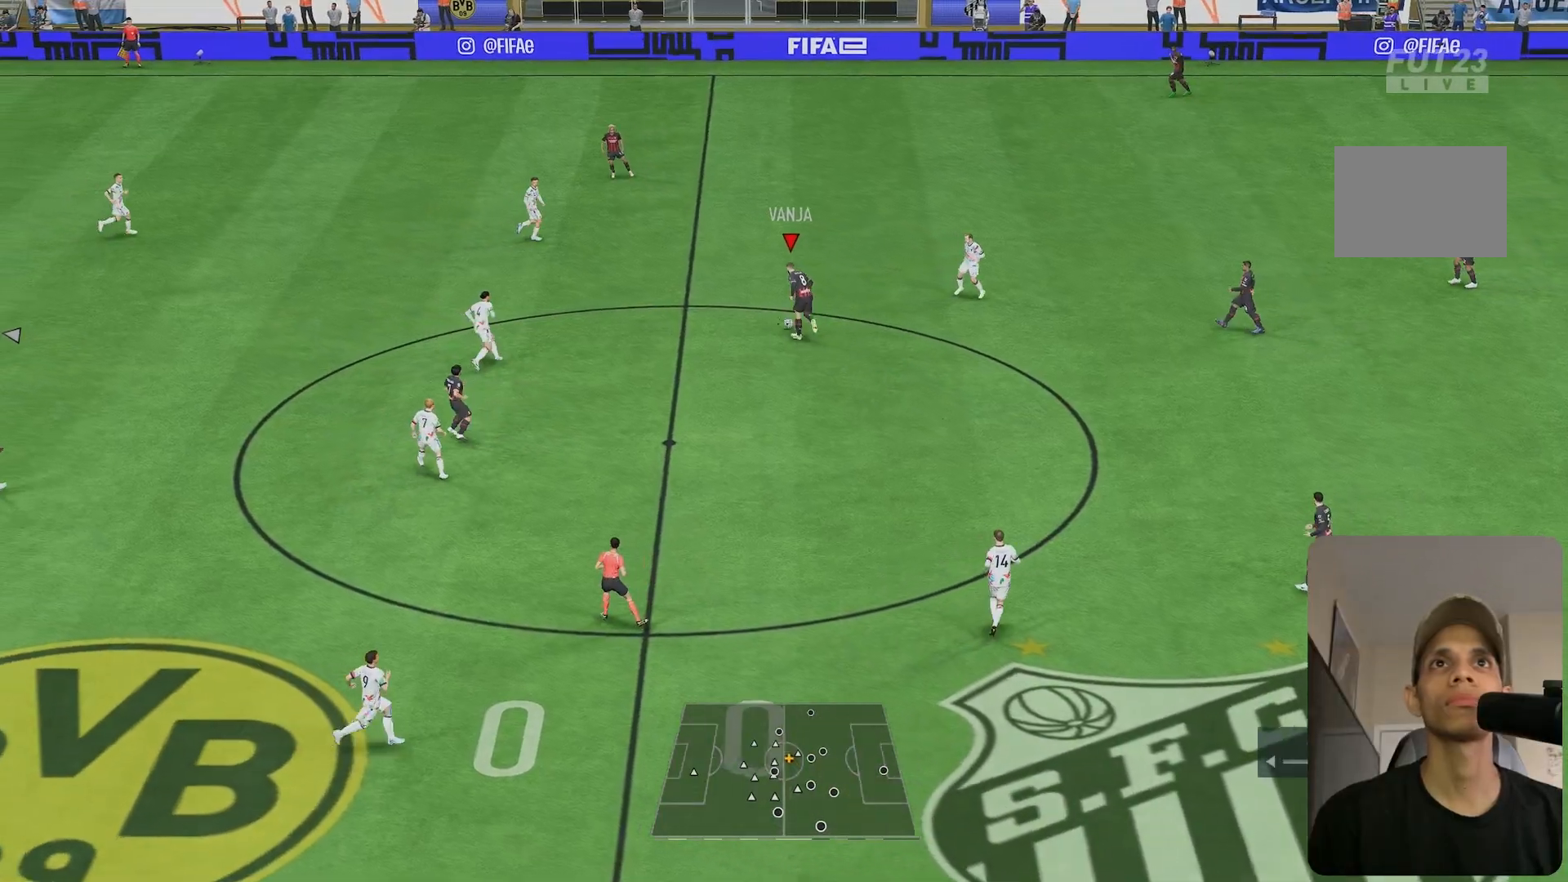
{"buttons": ["R1"], "left_stick": "left", "right_stick": "center", "events": [[300, "right_stick", "center"], [450, "left_stick", "left"], [467, "R1", "down"]]}
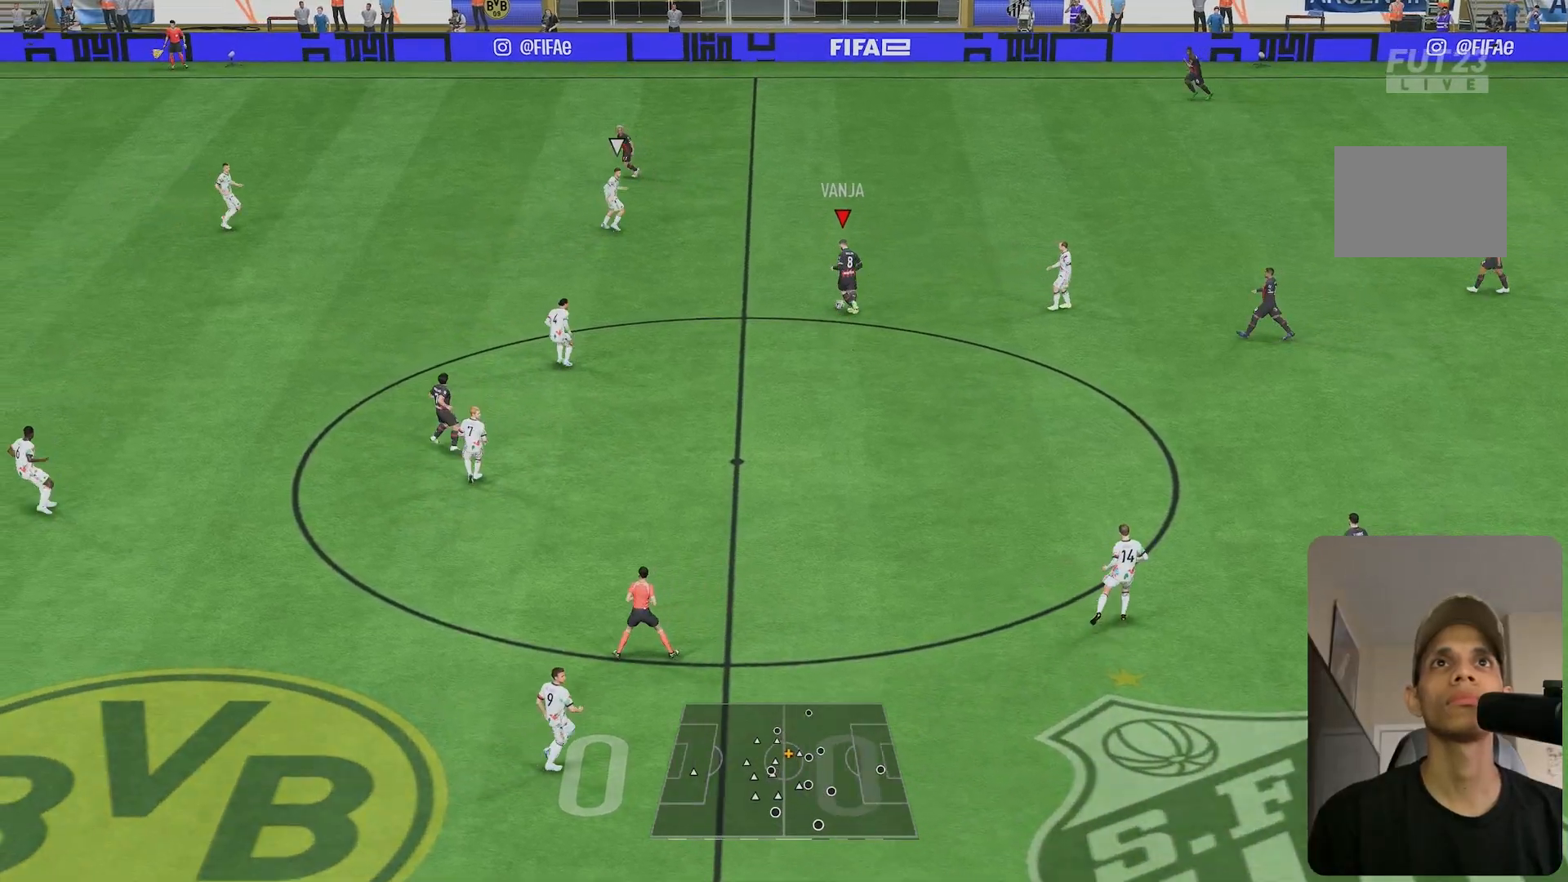
{"buttons": ["R1"], "left_stick": "left", "right_stick": "center", "events": [[200, "left_stick", "center"], [383, "left_stick", "left"]]}
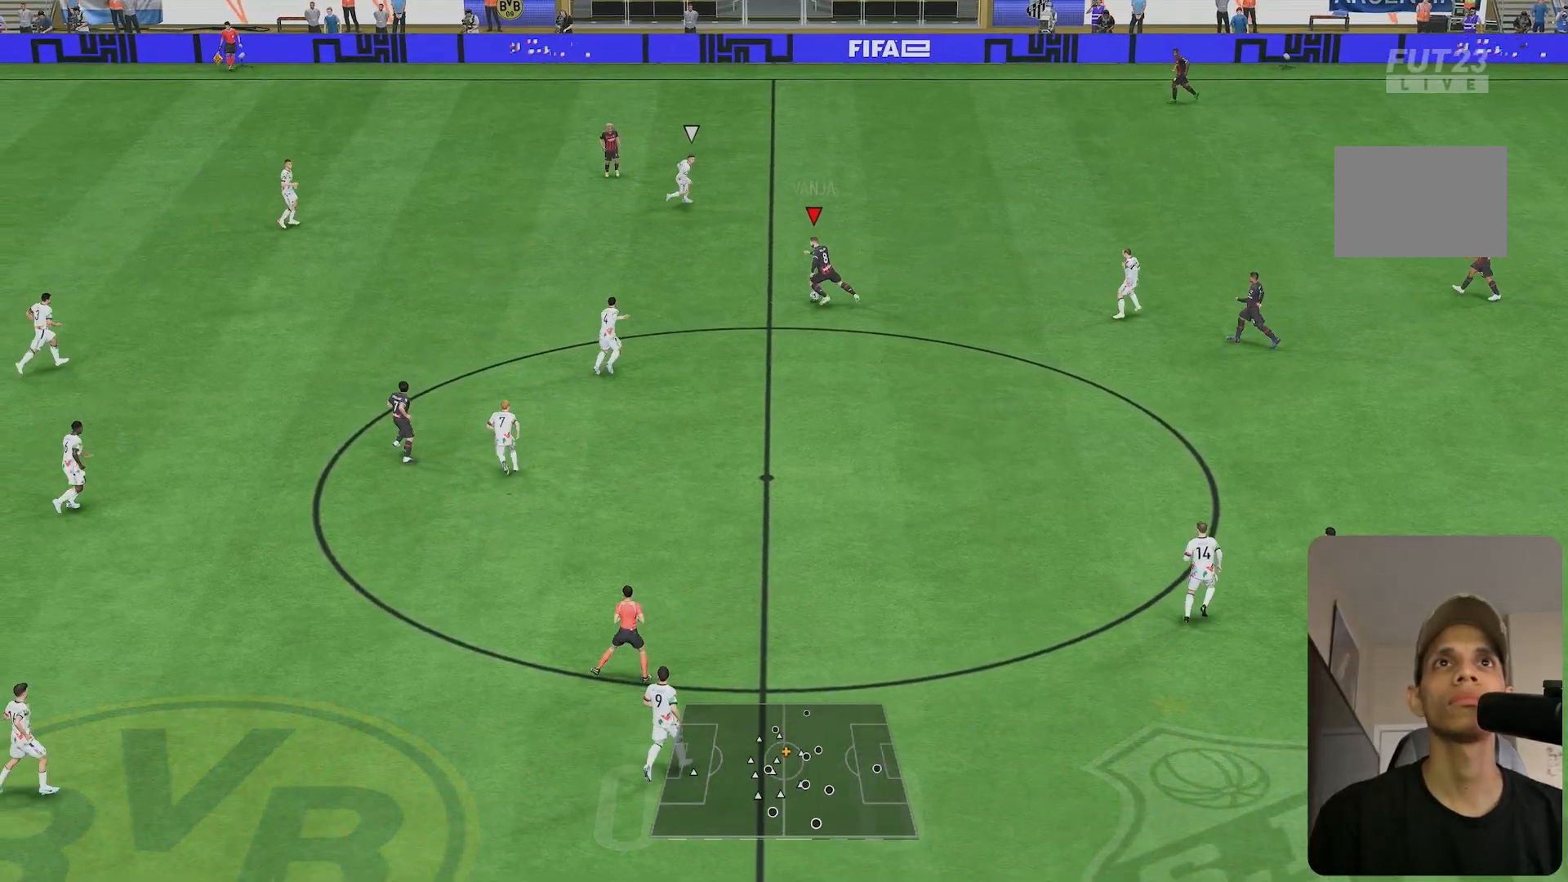
{"buttons": ["R2"], "left_stick": "up-left", "right_stick": "center", "events": [[83, "left_stick", "up-left"], [117, "R1", "up"], [250, "R2", "down"]]}
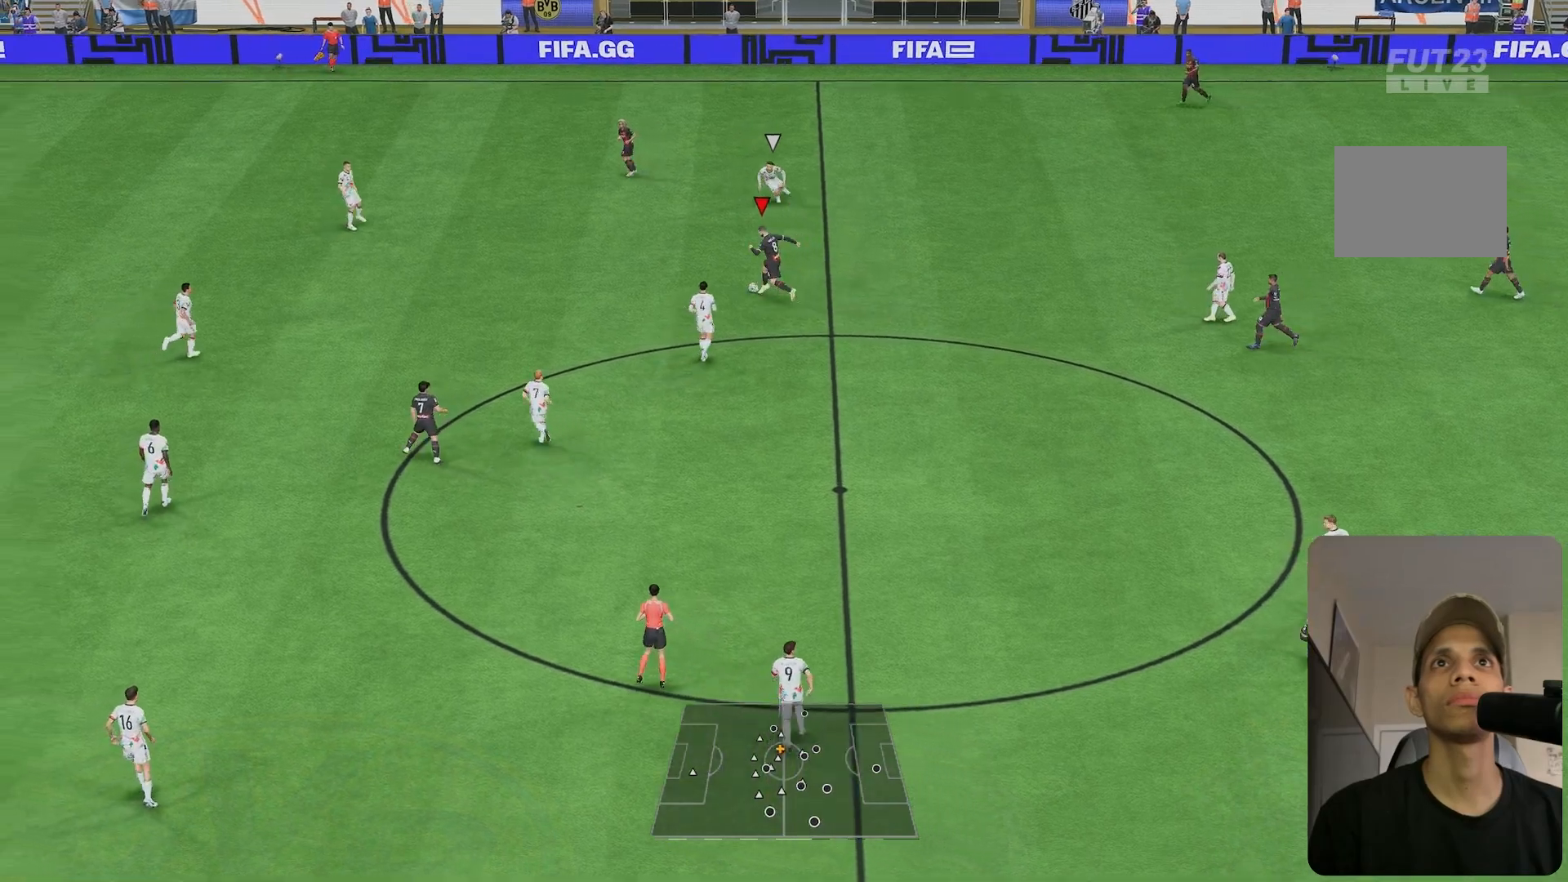
{"buttons": [], "left_stick": "up", "right_stick": "center", "events": [[400, "R2", "up"], [417, "left_stick", "up"]]}
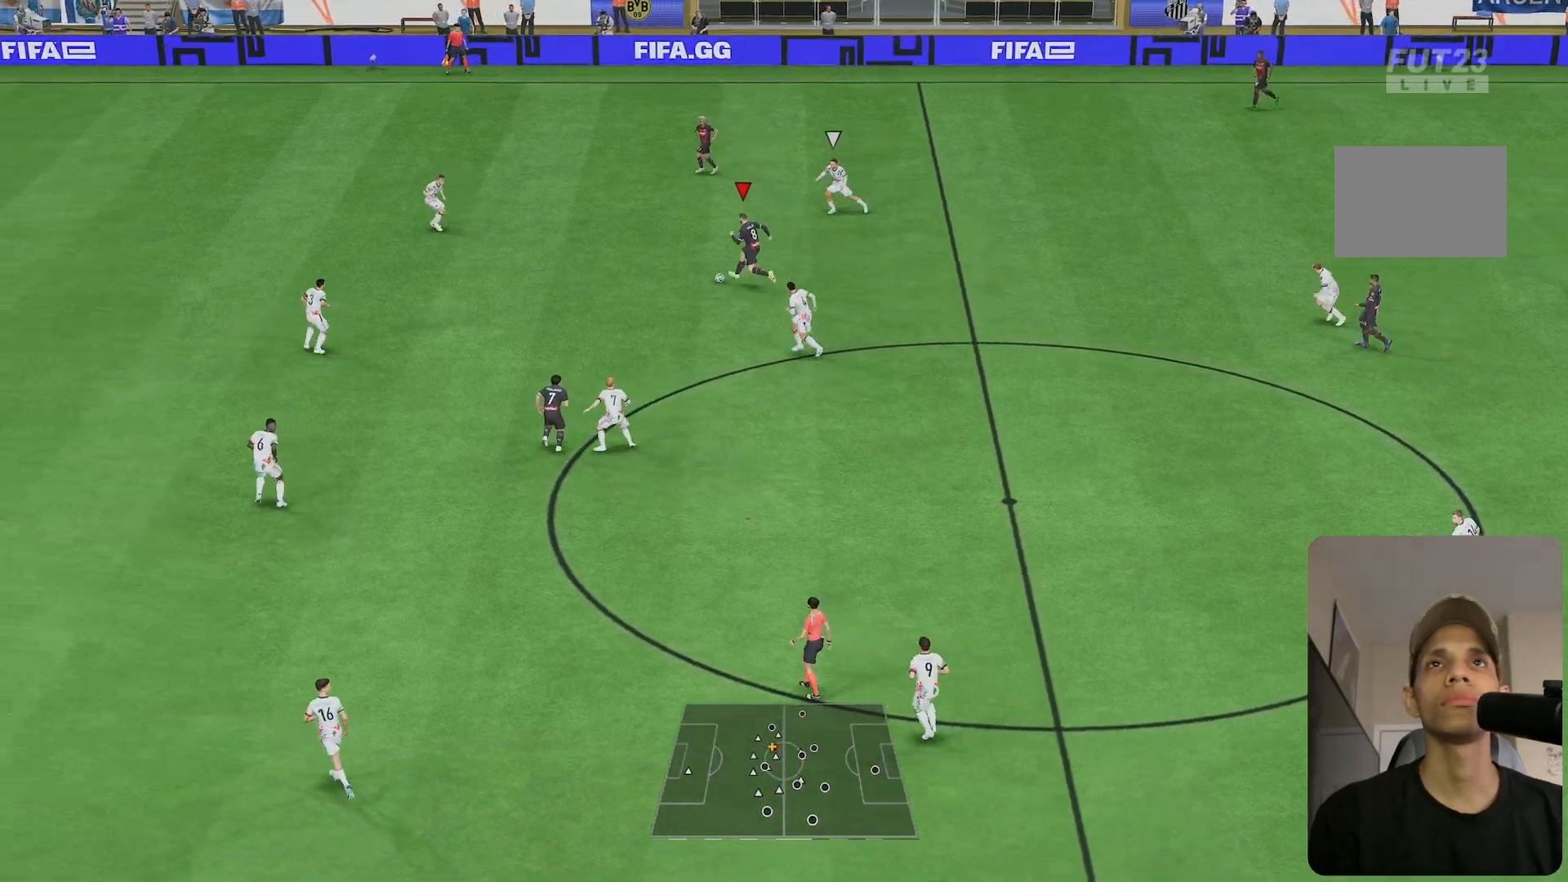
{"buttons": [], "left_stick": "up-left", "right_stick": "center", "events": [[250, "left_stick", "center"], [383, "left_stick", "up-left"]]}
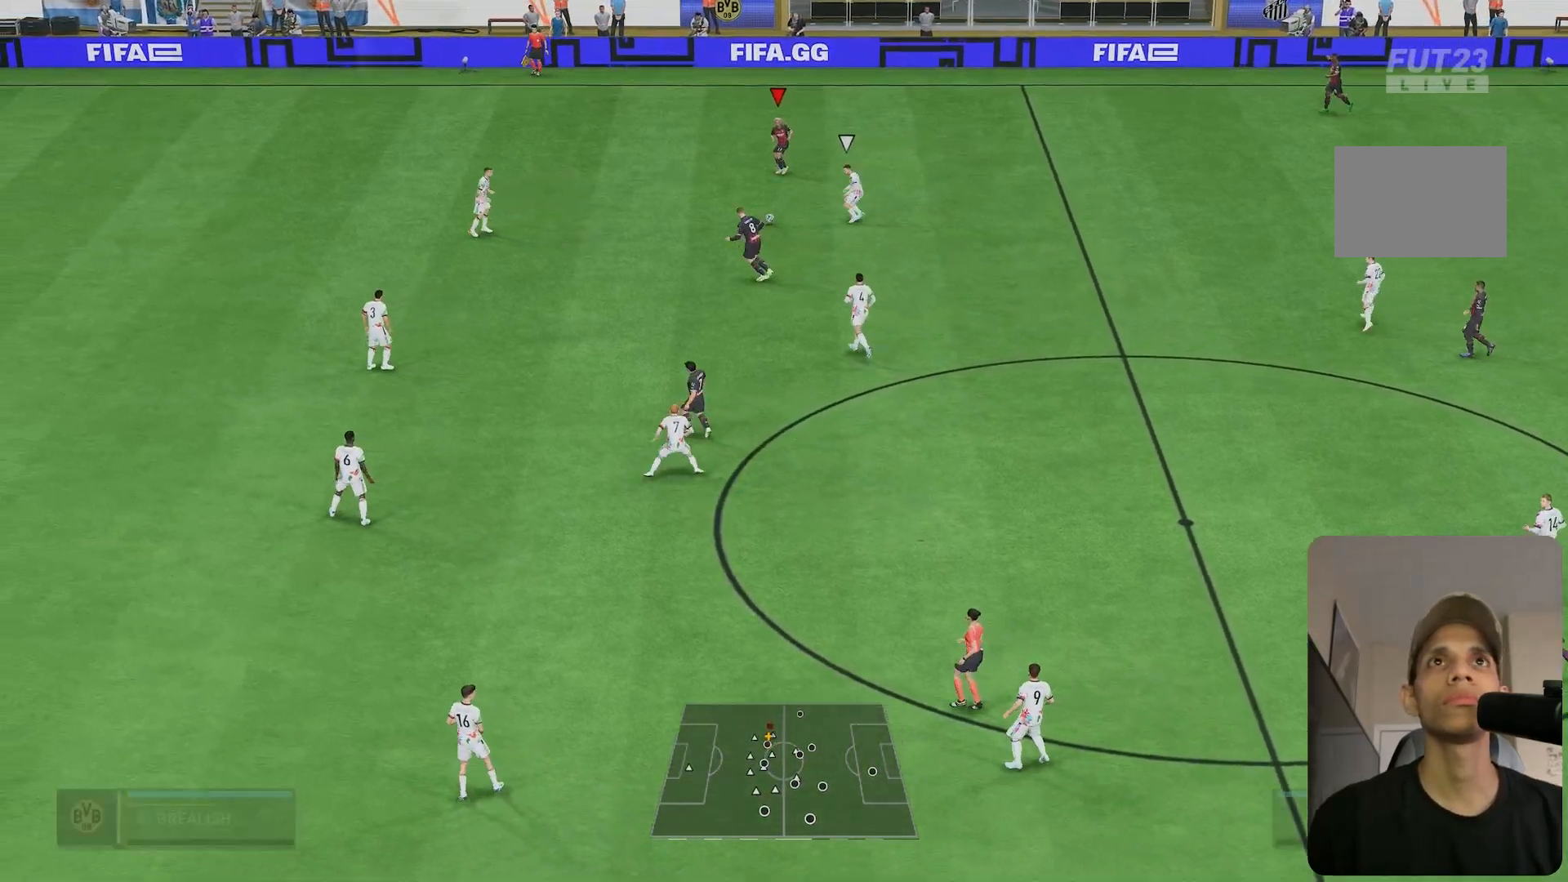
{"buttons": [], "left_stick": "up-left", "right_stick": "center", "events": []}
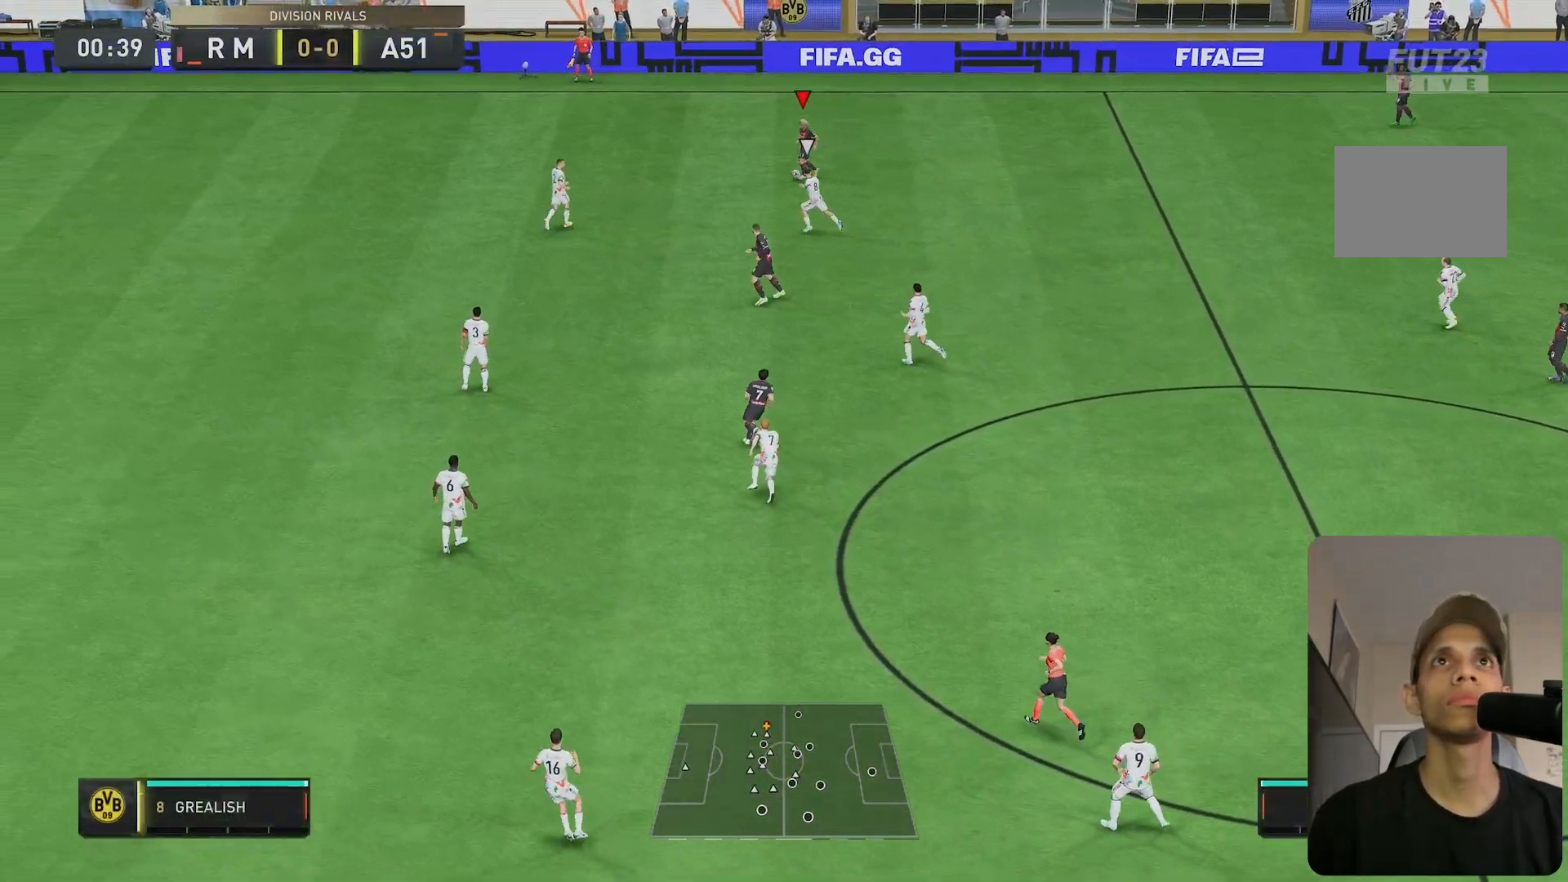
{"buttons": [], "left_stick": "up-left", "right_stick": "center", "events": []}
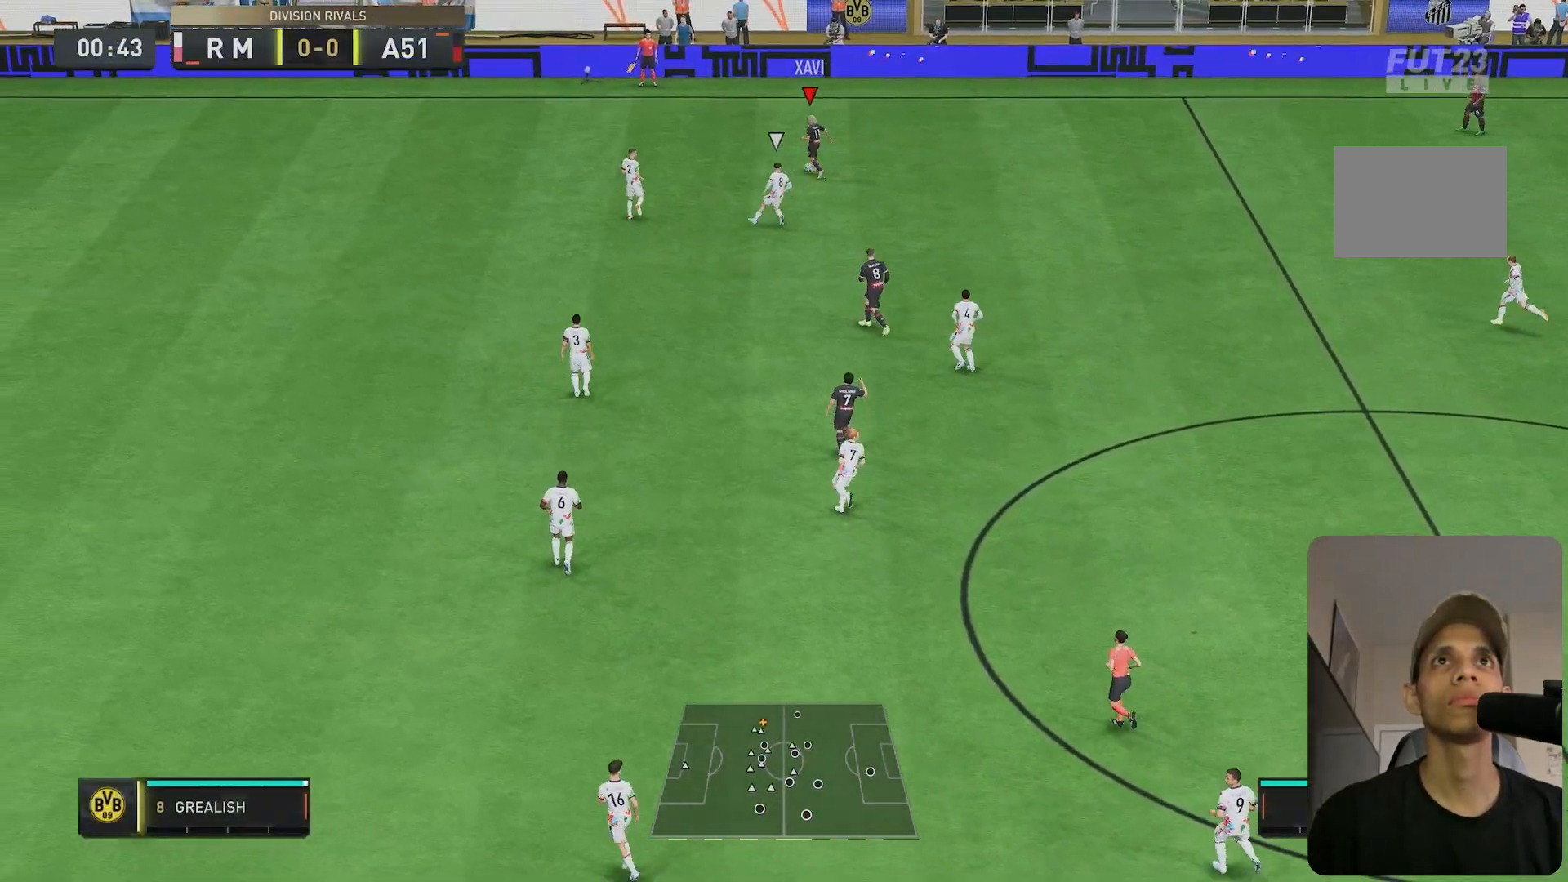
{"buttons": [], "left_stick": "left", "right_stick": "center", "events": [[67, "R1", "down"], [100, "left_stick", "down-right"], [300, "R1", "up"], [300, "left_stick", "center"], [367, "left_stick", "left"]]}
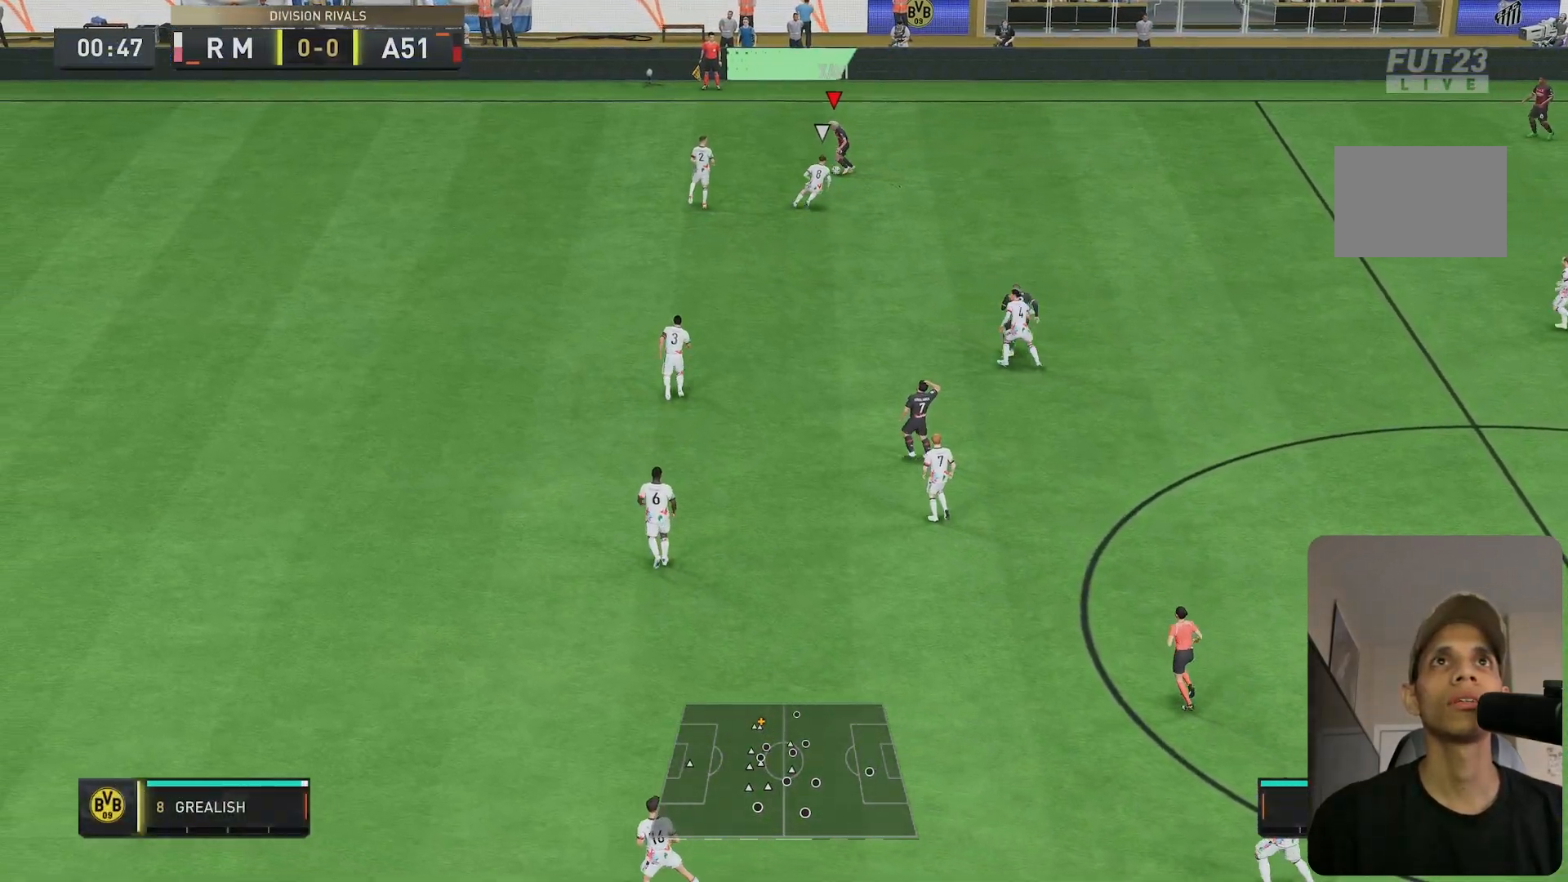
{"buttons": ["R2"], "left_stick": "up-left", "right_stick": "center", "events": [[300, "left_stick", "up-left"], [350, "R2", "down"]]}
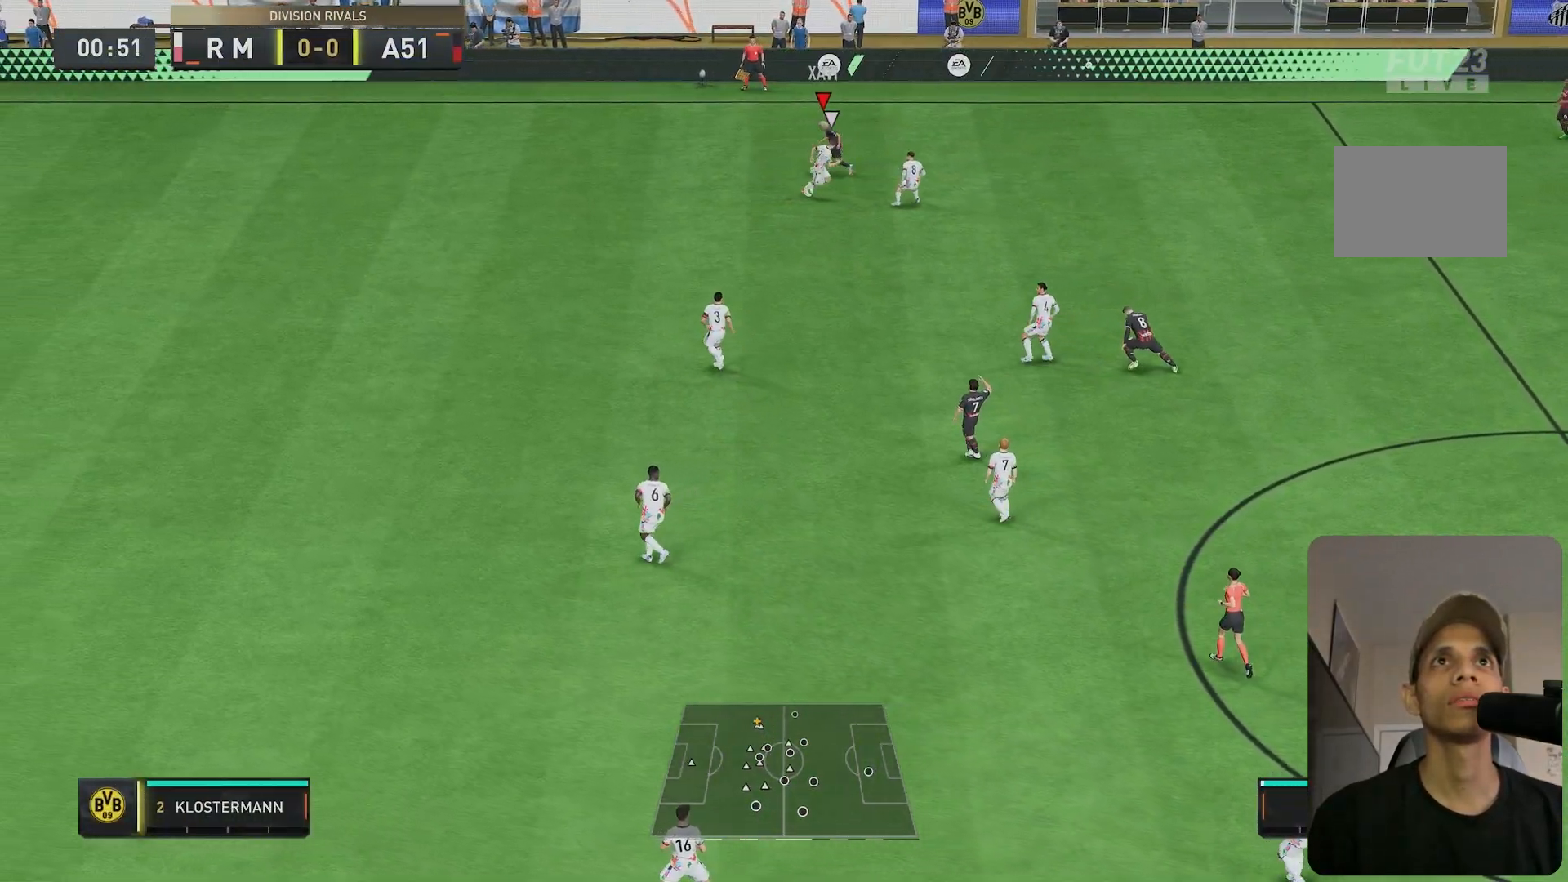
{"buttons": ["R2"], "left_stick": "left", "right_stick": "center", "events": [[150, "left_stick", "left"]]}
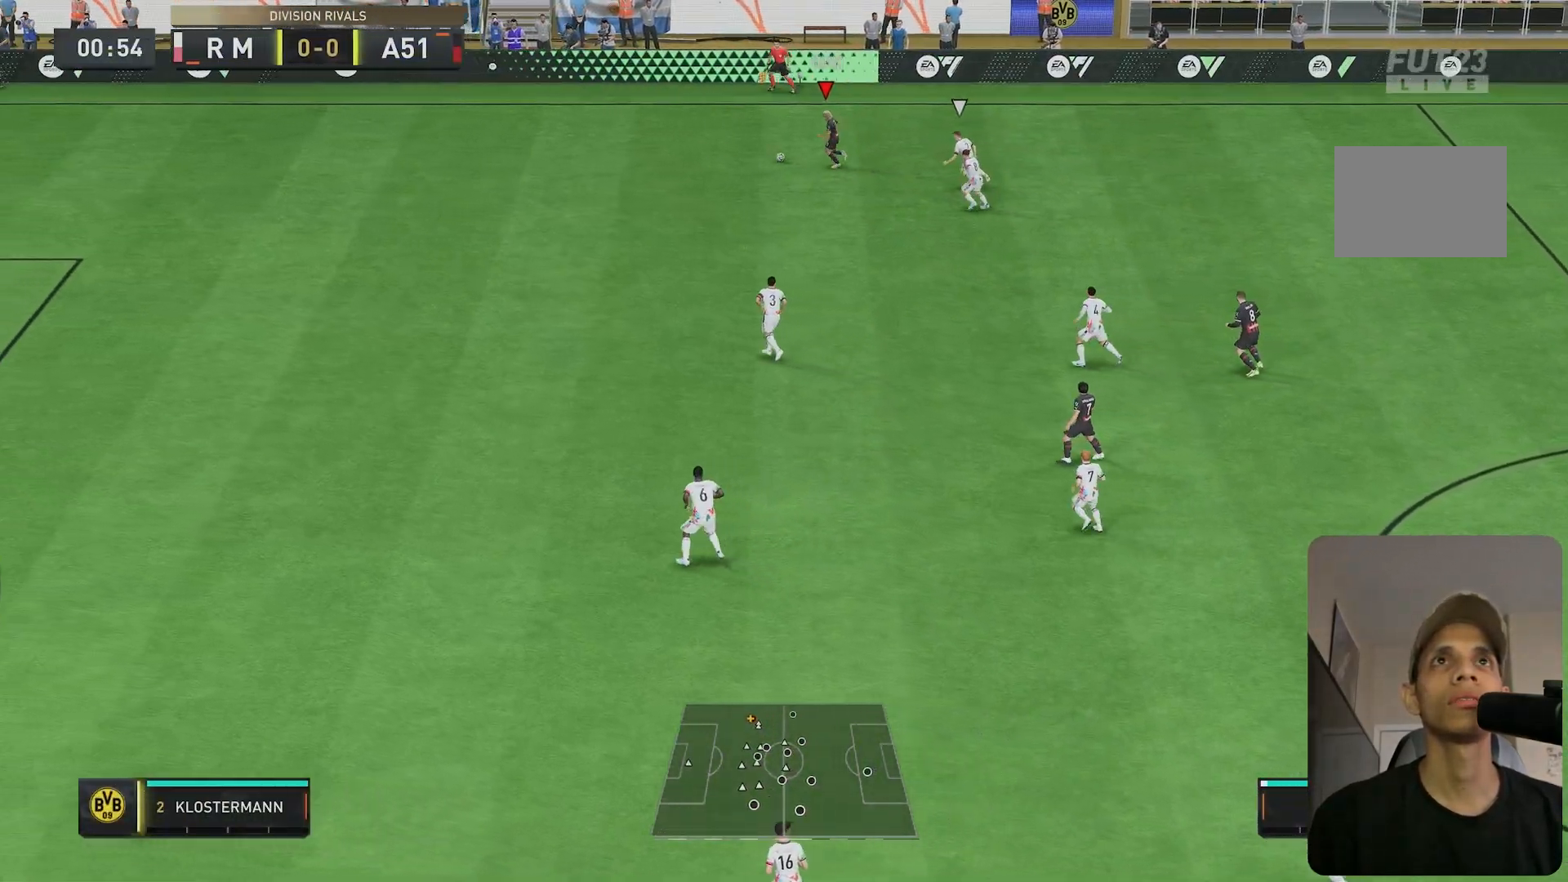
{"buttons": ["R2"], "left_stick": "left", "right_stick": "center", "events": []}
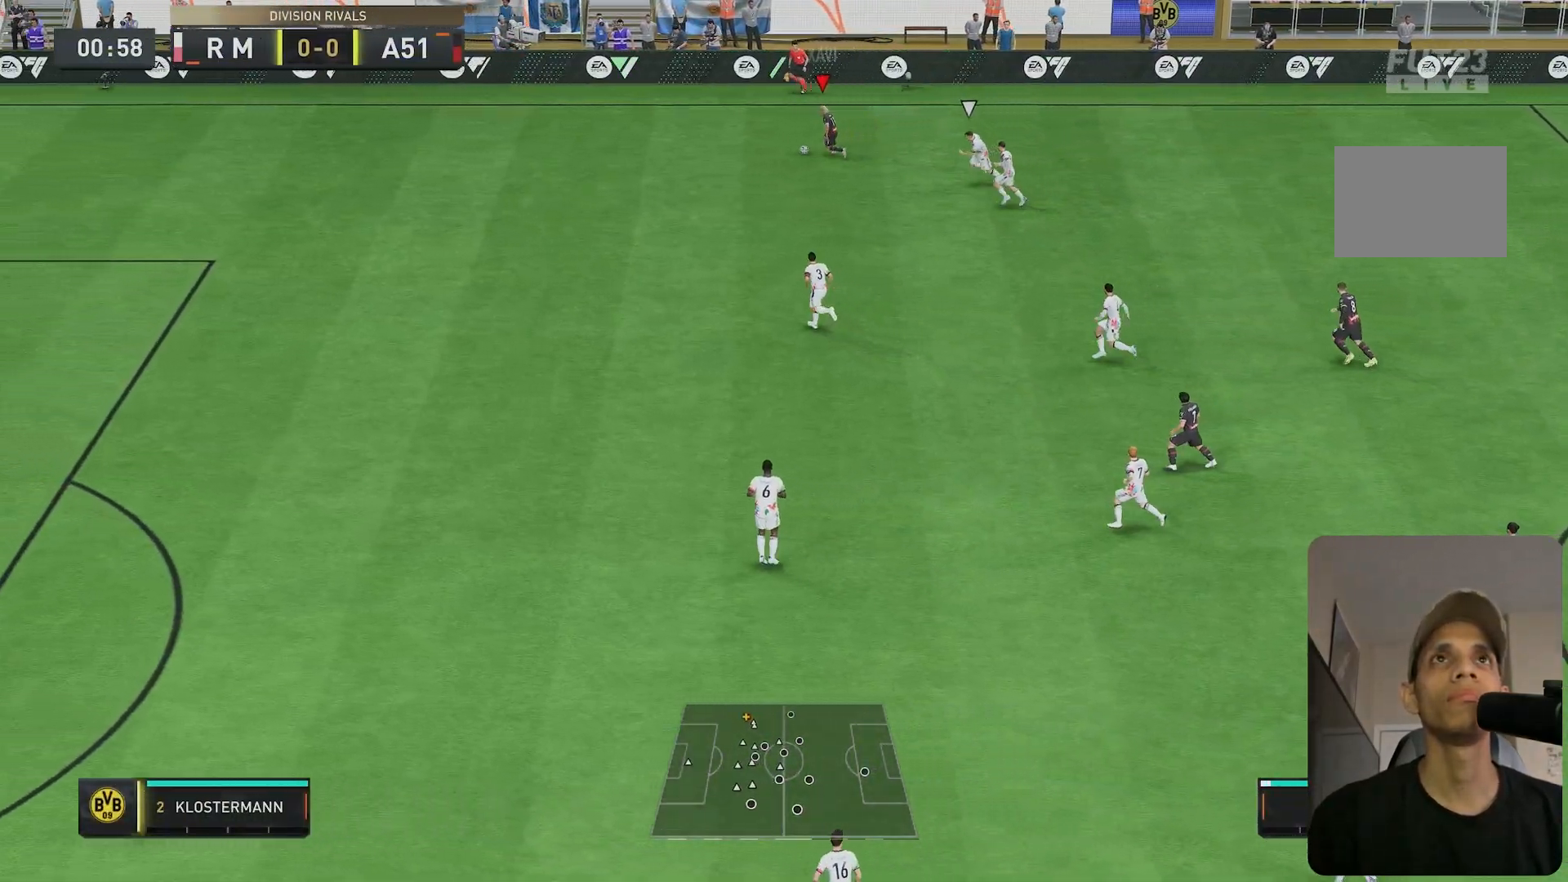
{"buttons": ["R2"], "left_stick": "left", "right_stick": "center", "events": []}
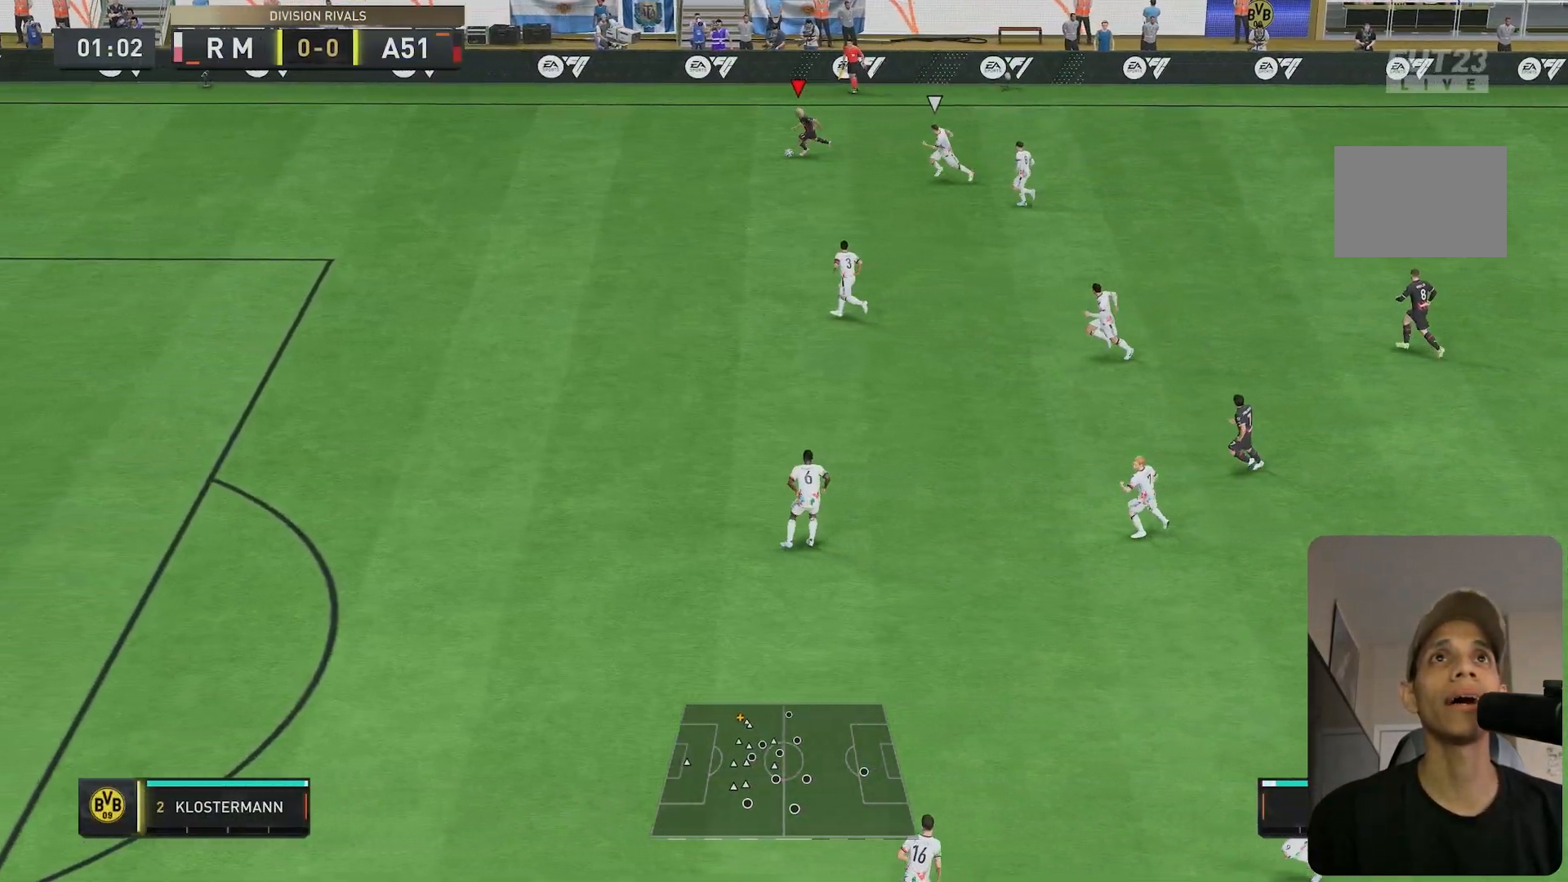
{"buttons": ["R2"], "left_stick": "left", "right_stick": "center", "events": []}
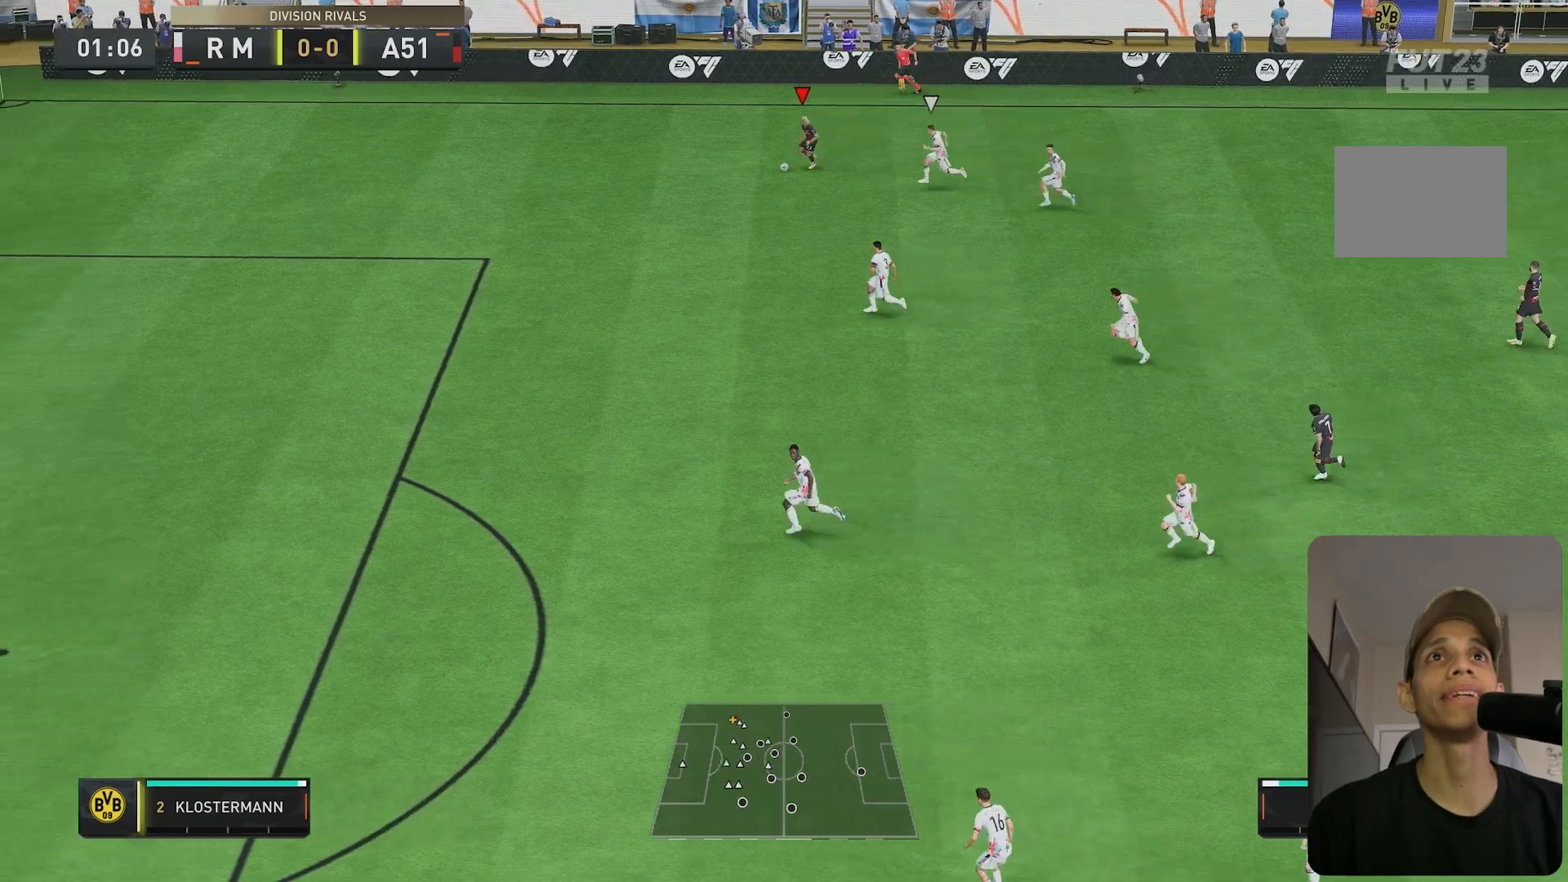
{"buttons": ["R2"], "left_stick": "left", "right_stick": "center", "events": []}
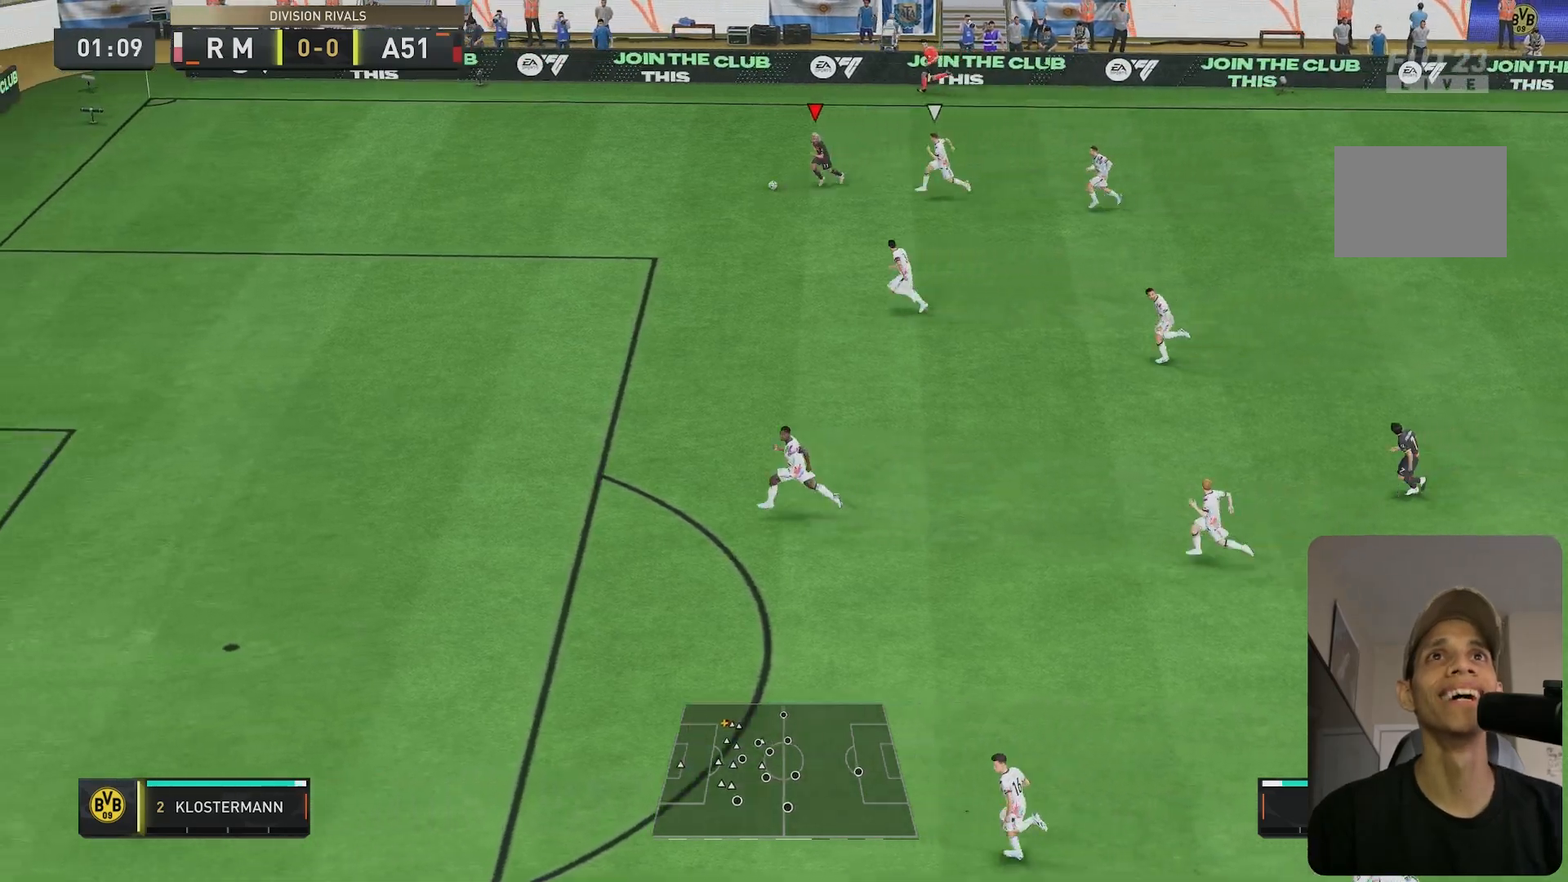
{"buttons": [], "left_stick": "left", "right_stick": "center", "events": [[167, "left_stick", "up-left"], [300, "left_stick", "left"], [350, "R2", "up"]]}
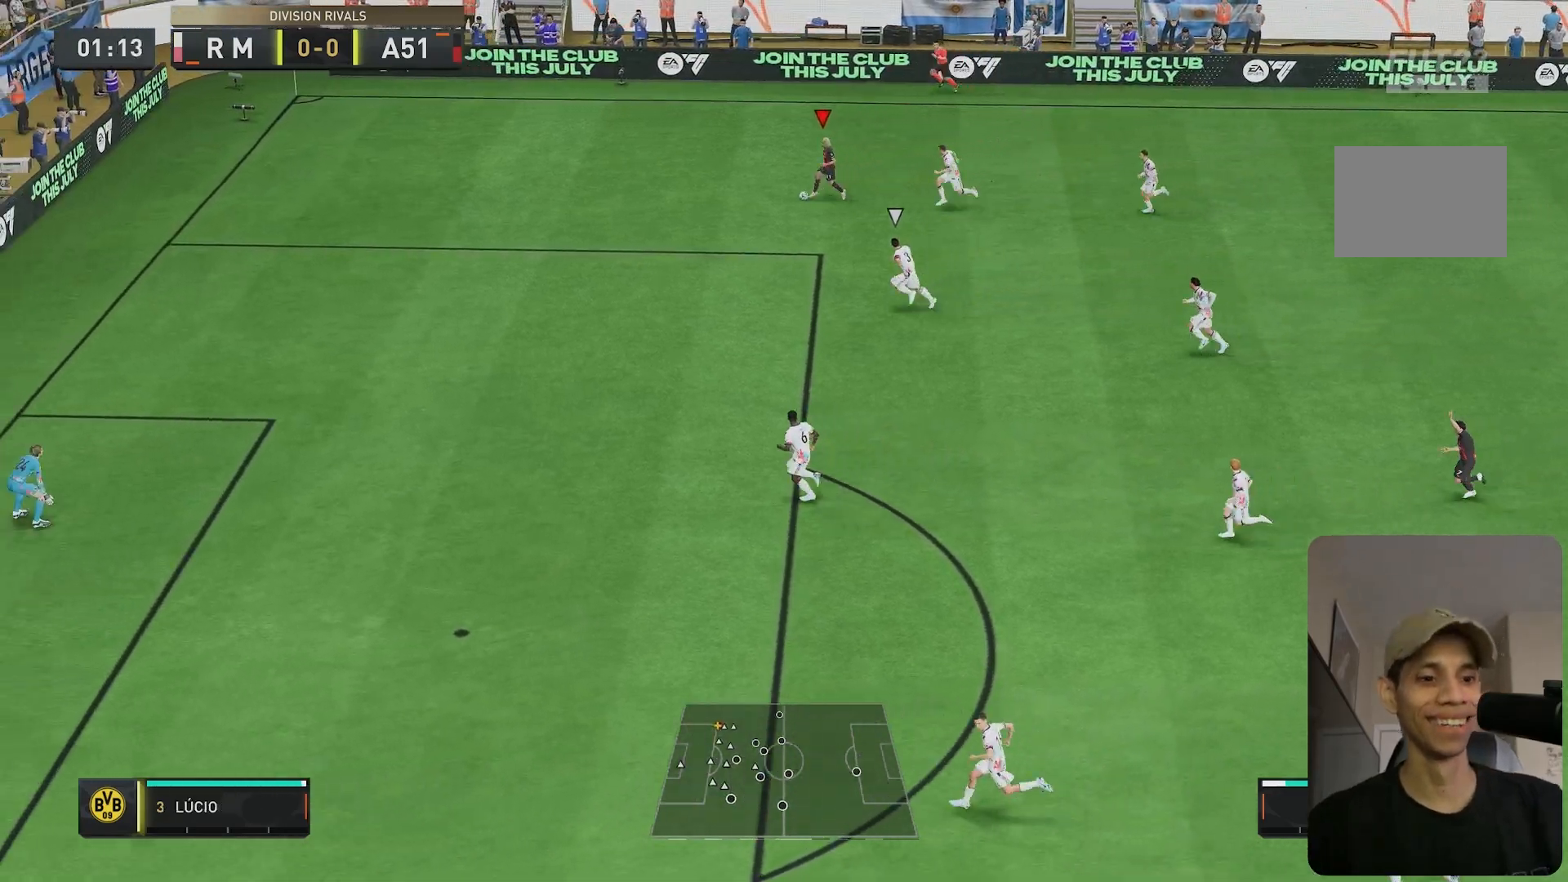
{"buttons": ["R2"], "left_stick": "down-left", "right_stick": "center", "events": [[67, "left_stick", "down-left"], [83, "L2", "down"], [83, "R2", "down"], [183, "R2", "up"], [250, "L2", "up"], [383, "R2", "down"]]}
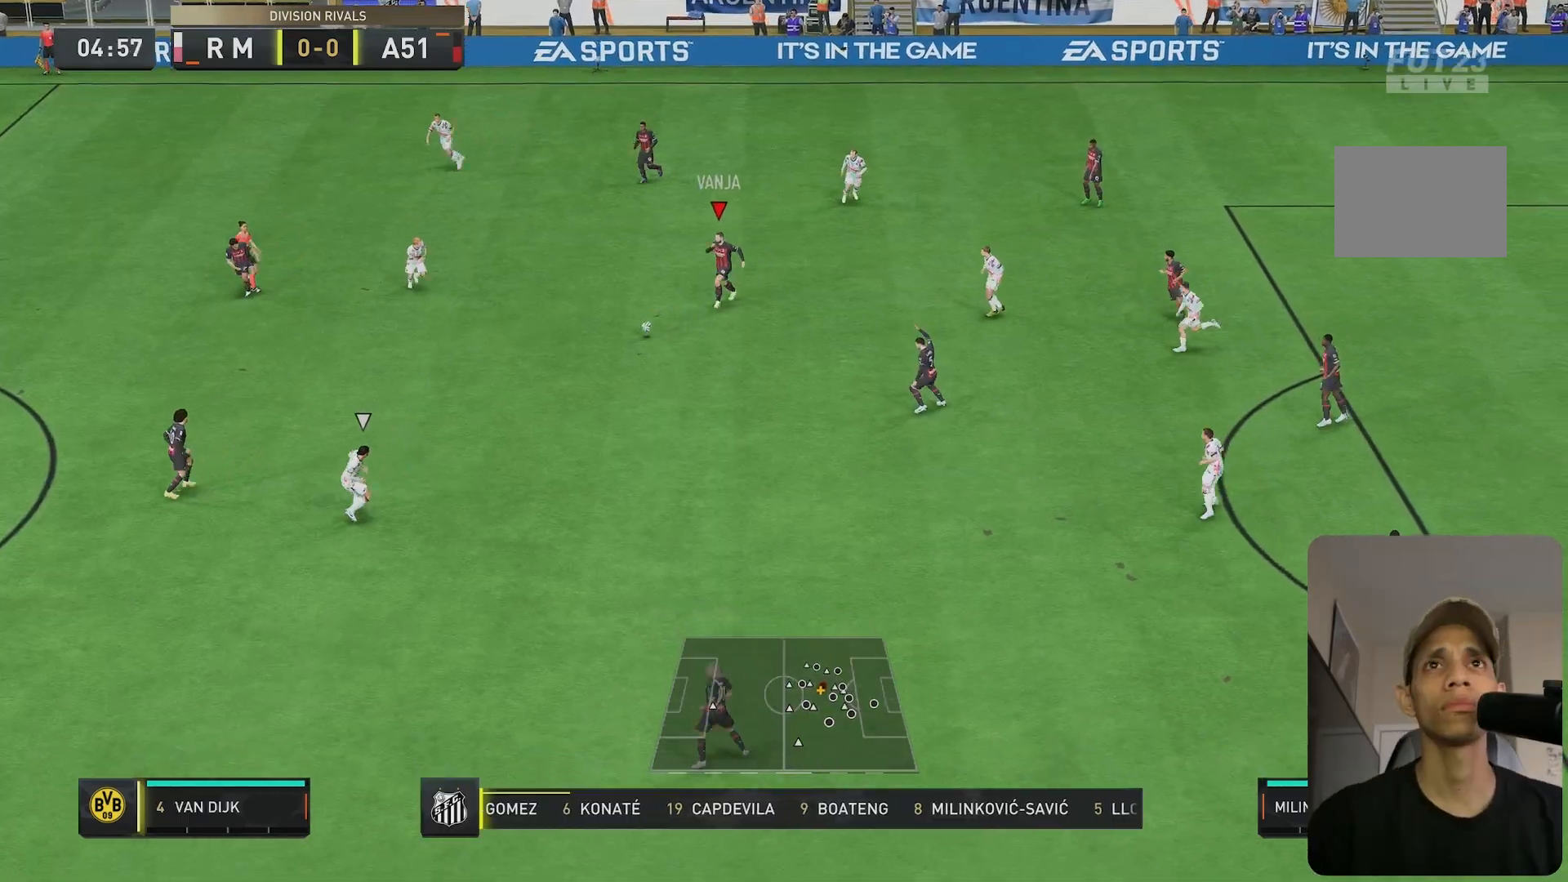
{"buttons": ["R2"], "left_stick": "down", "right_stick": "center", "events": [[417, "left_stick", "down"]]}
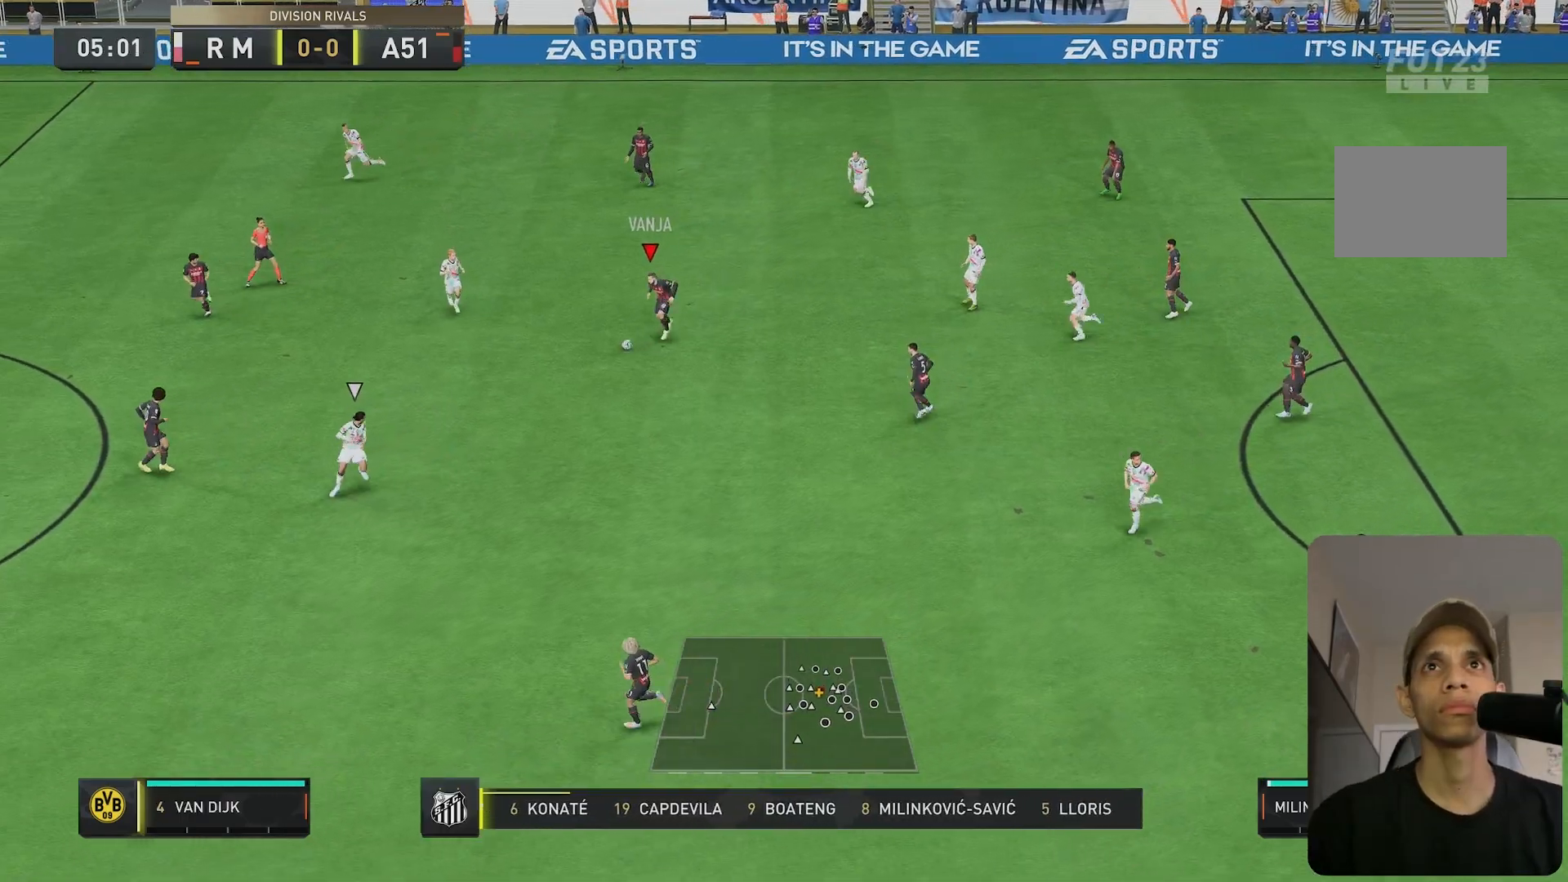
{"buttons": [], "left_stick": "down-left", "right_stick": "center", "events": [[17, "left_stick", "down-right"], [67, "R2", "up"], [250, "left_stick", "down-left"]]}
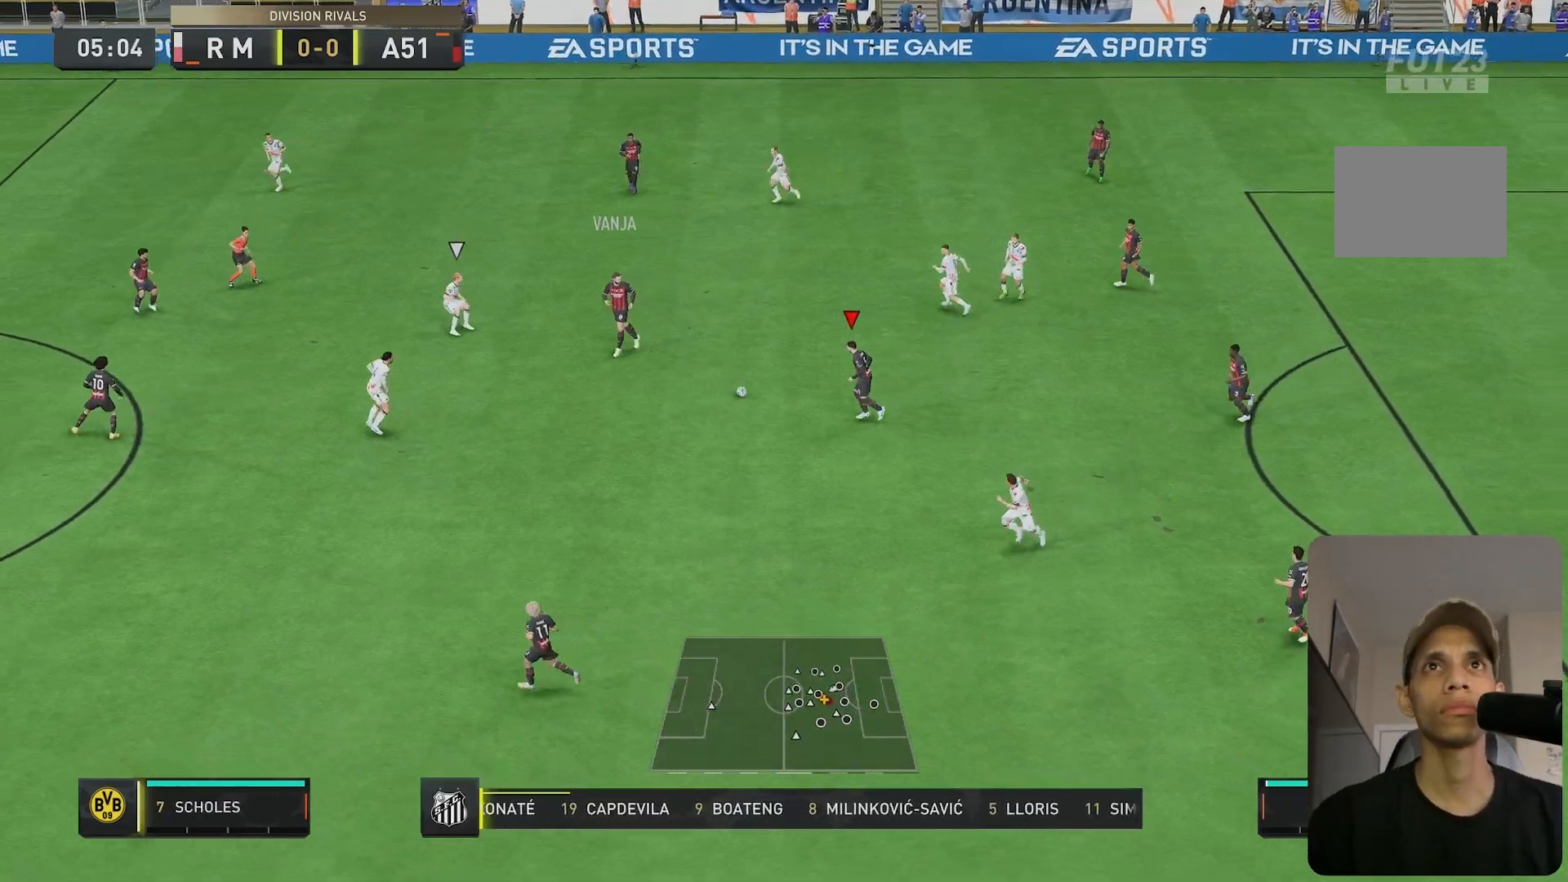
{"buttons": ["R2"], "left_stick": "down-left", "right_stick": "center", "events": [[417, "R2", "down"]]}
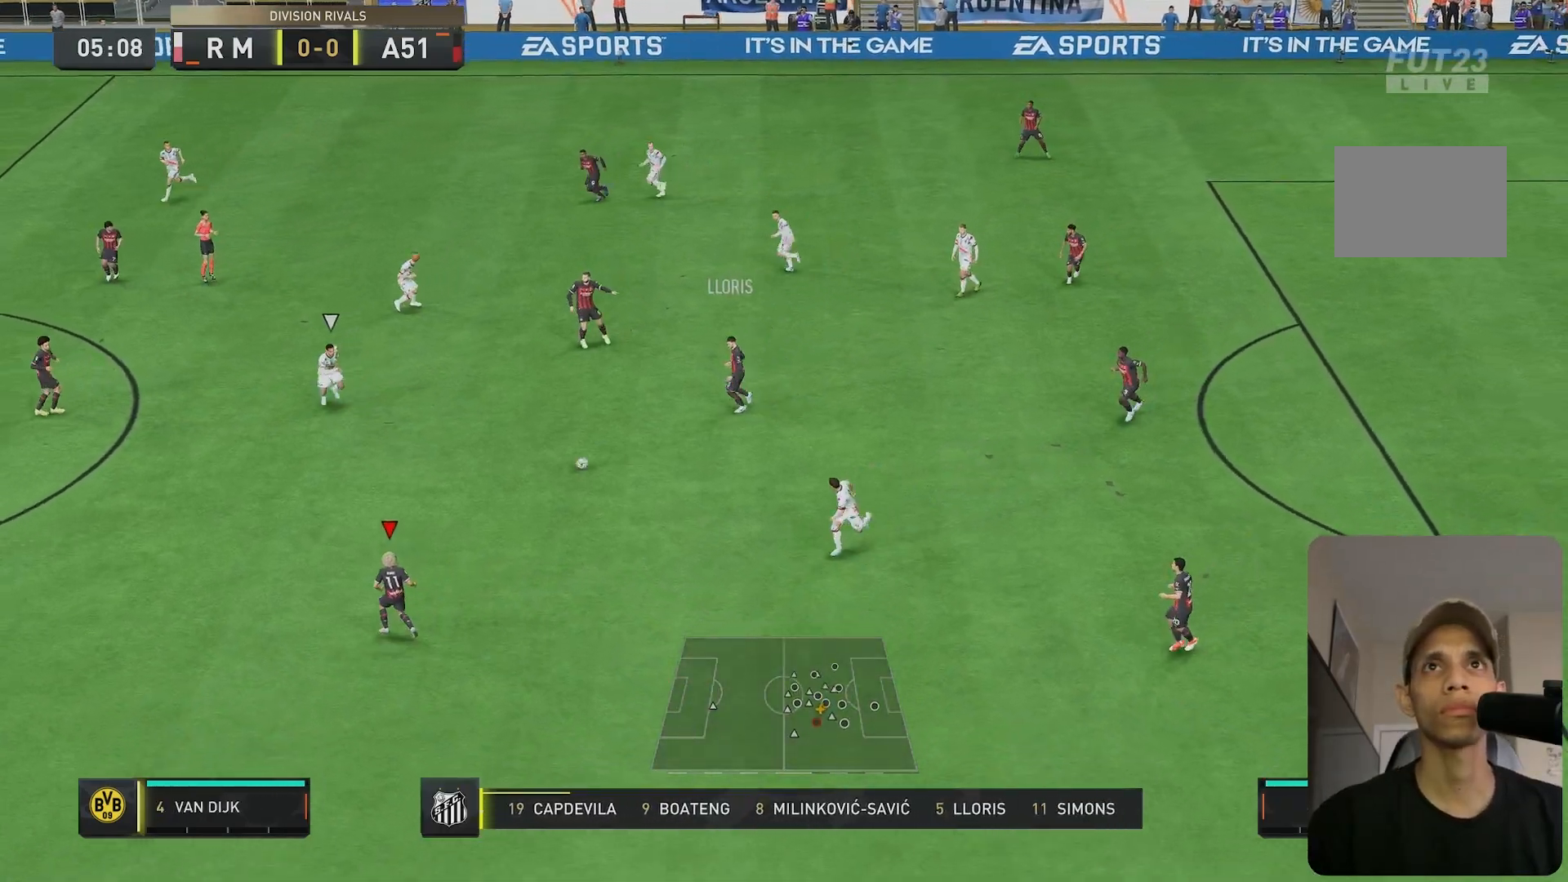
{"buttons": [], "left_stick": "left", "right_stick": "center", "events": [[50, "left_stick", "left"], [433, "R2", "up"]]}
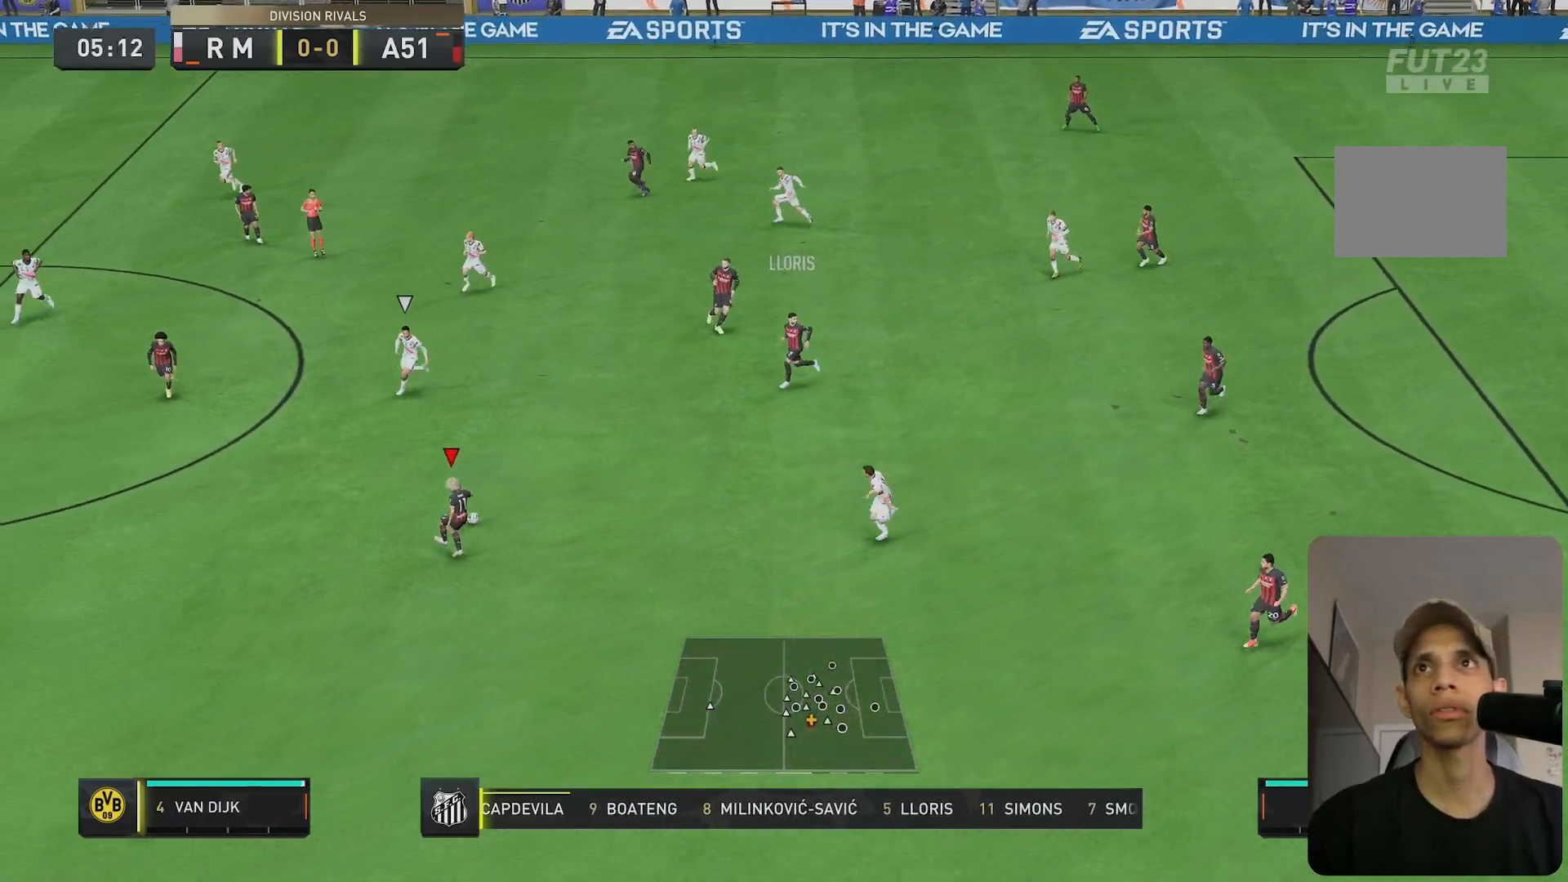
{"buttons": [], "left_stick": "left", "right_stick": "center", "events": [[233, "R1", "down"], [367, "R1", "up"]]}
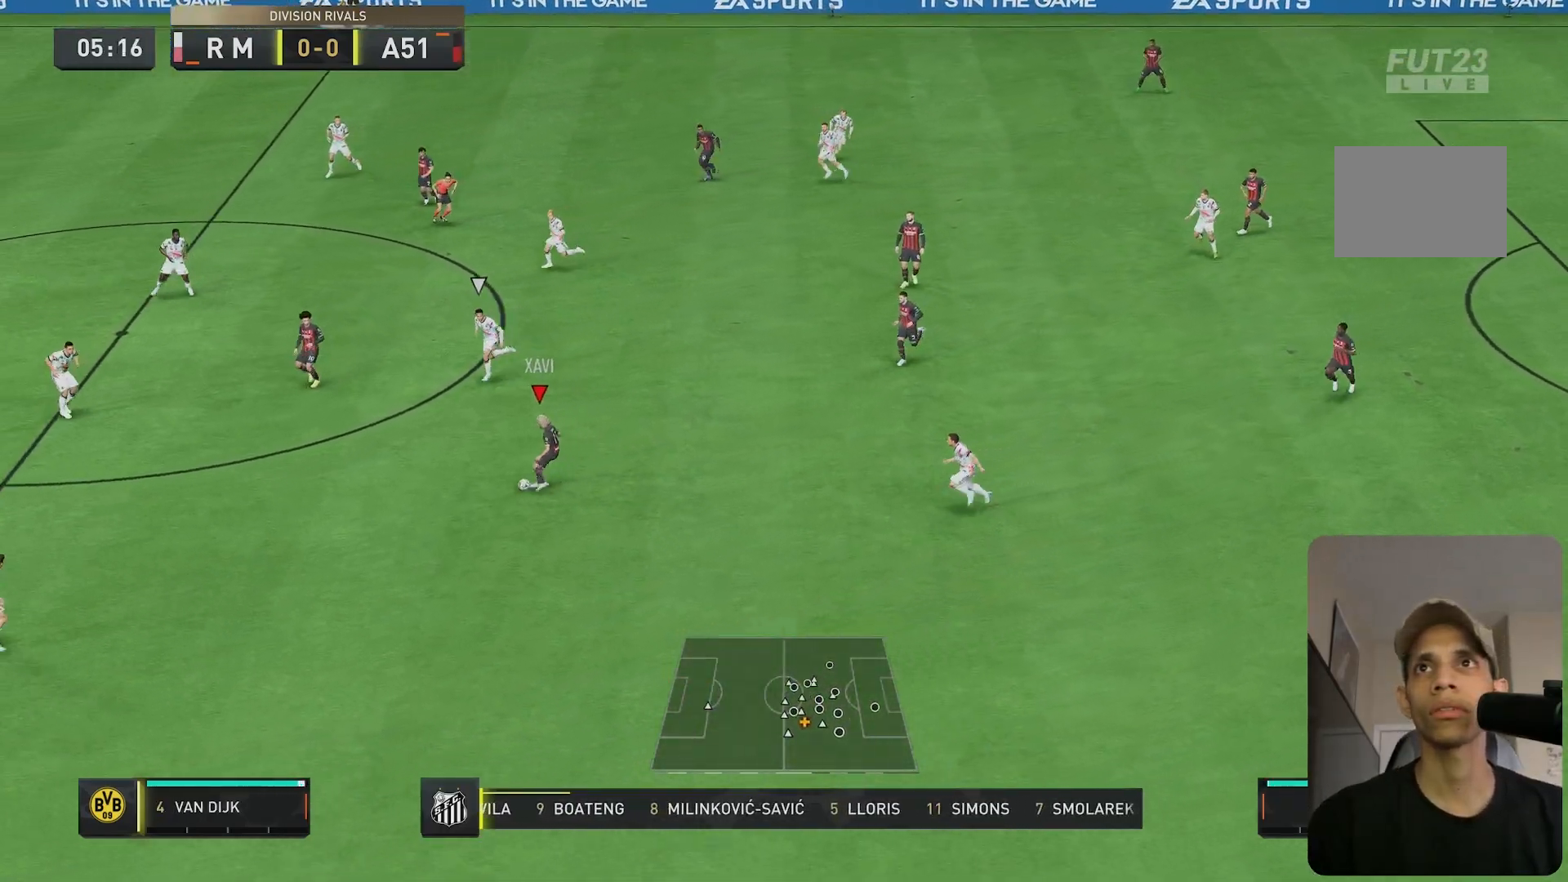
{"buttons": [], "left_stick": "left", "right_stick": "center", "events": []}
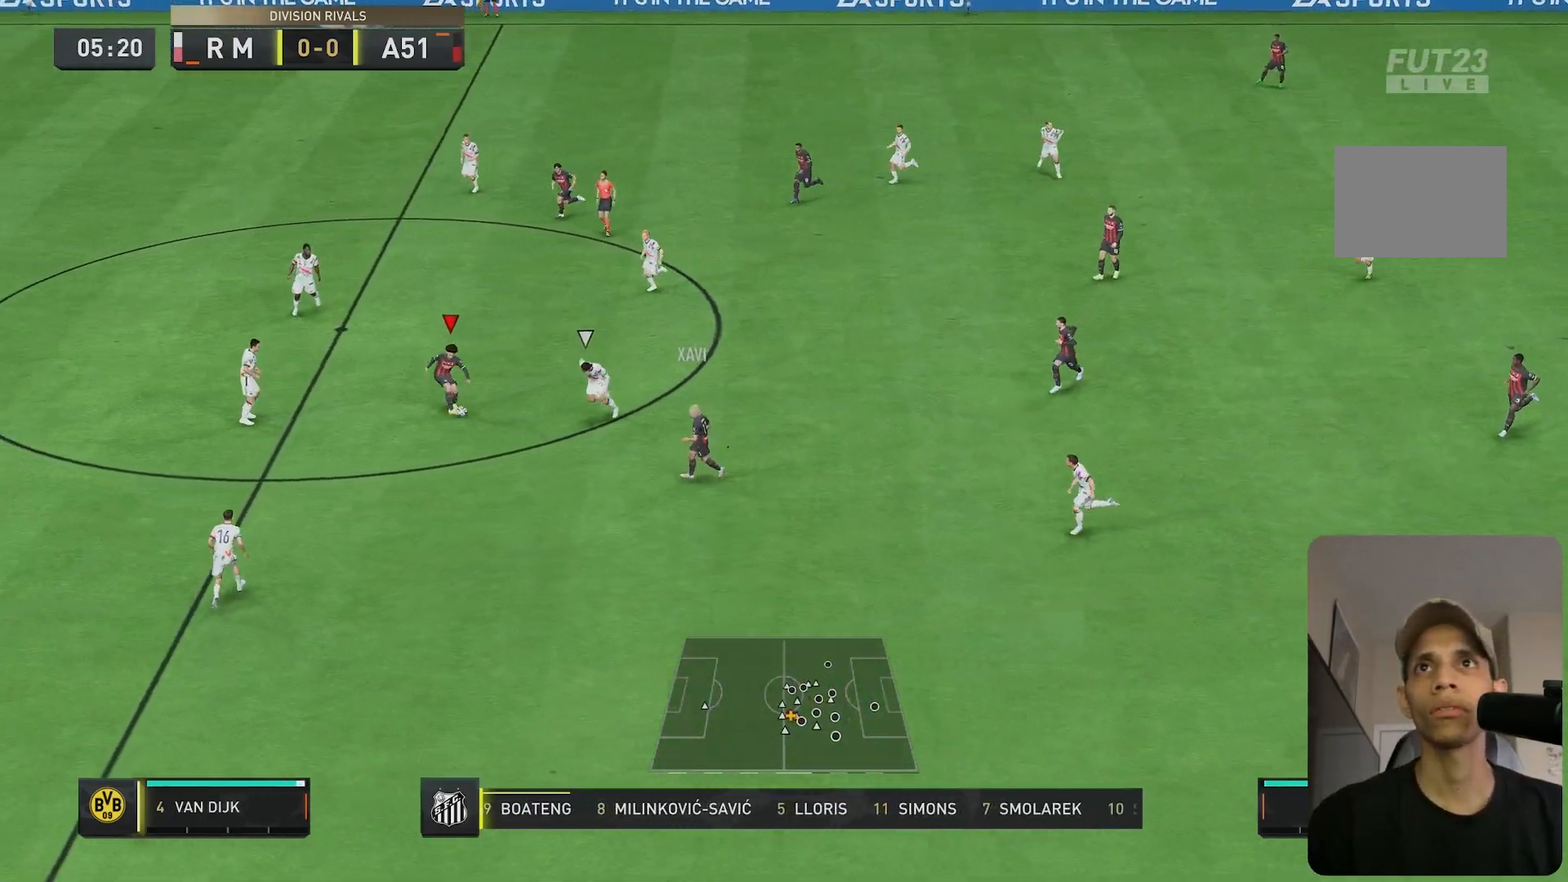
{"buttons": [], "left_stick": "up-left", "right_stick": "center", "events": [[100, "left_stick", "up-left"], [283, "right_stick", "left"], [400, "right_stick", "down"], [500, "right_stick", "center"]]}
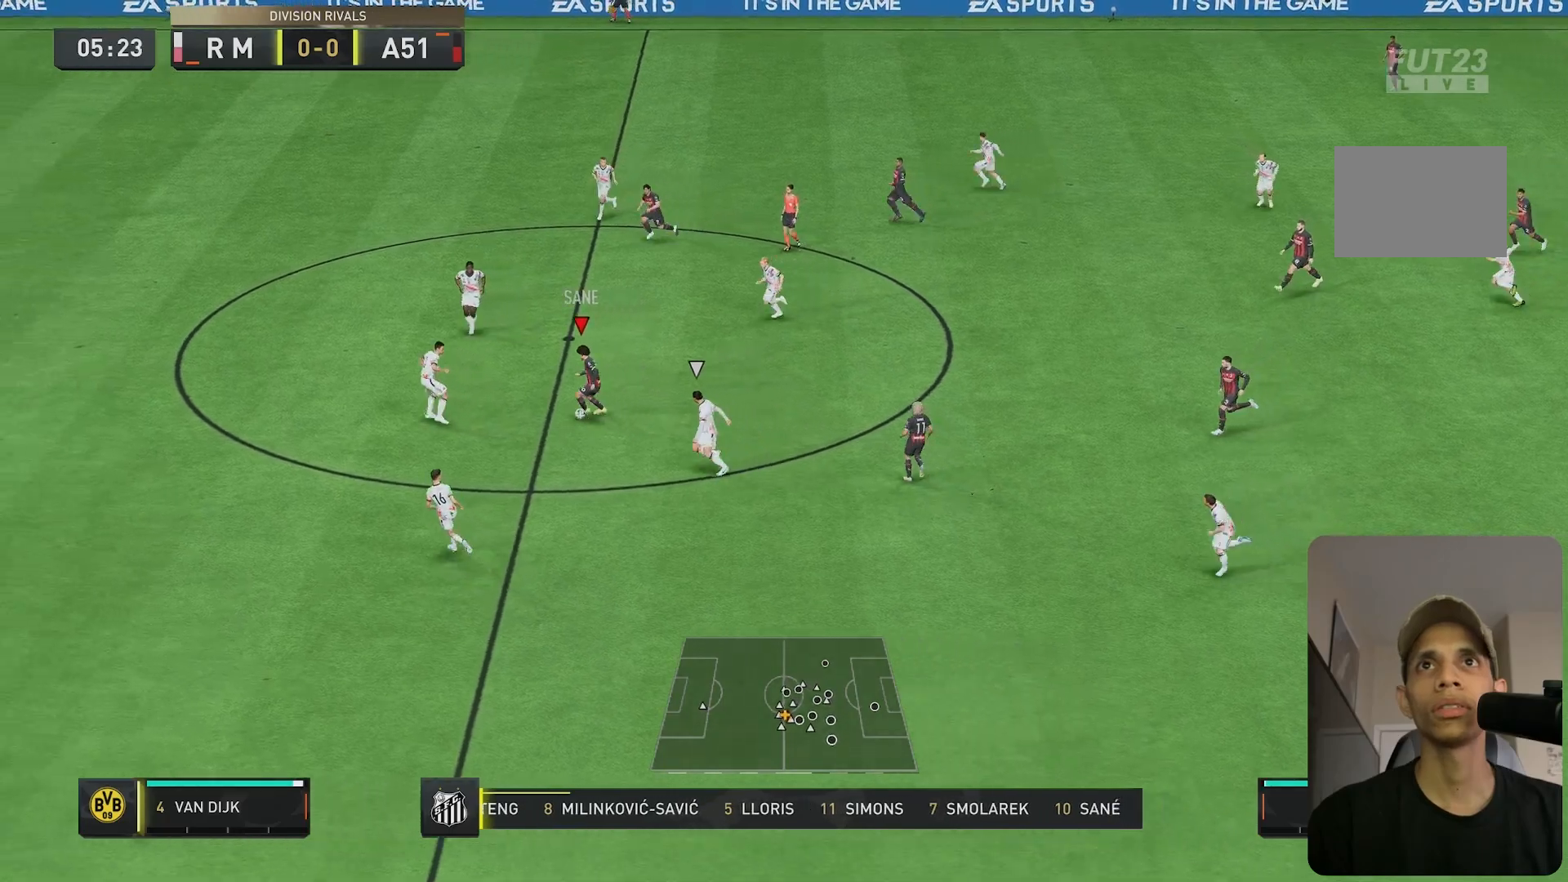
{"buttons": ["R2"], "left_stick": "down-left", "right_stick": "center", "events": [[17, "left_stick", "left"], [117, "R2", "down"], [367, "left_stick", "down-left"]]}